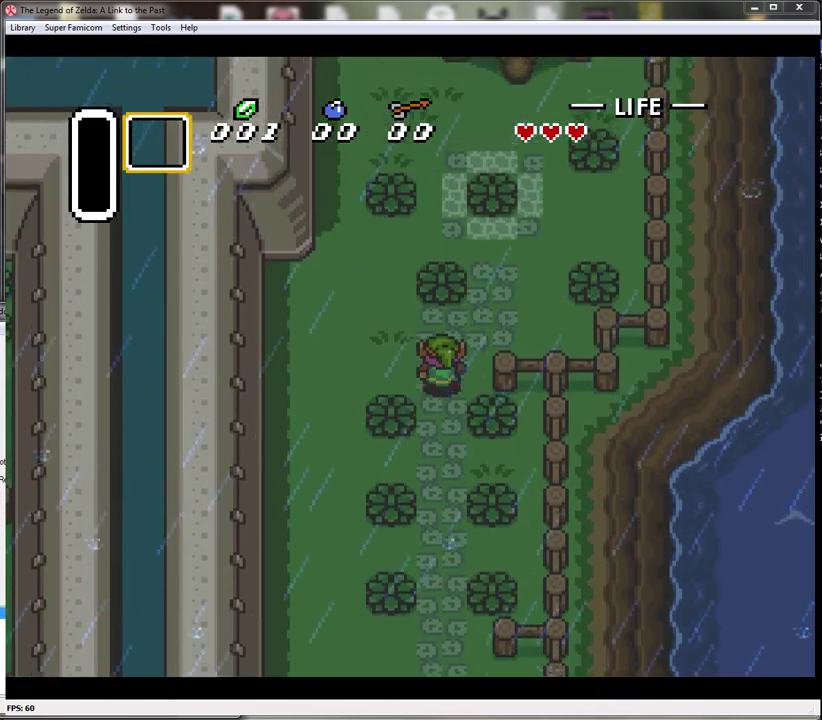
Gameplay with a controller (Nintendo layout); each line is a JSON object with the inputs held at the frame after it. "events" lists button and stick changes between this image and that frame as [ms after this image, input, new state], when the widget could be followed in between. Not read: L3 R3.
{"buttons": ["DPAD_UP"], "events": [[17, "DPAD_RIGHT", "up"], [150, "DPAD_RIGHT", "down"], [400, "DPAD_RIGHT", "up"]]}
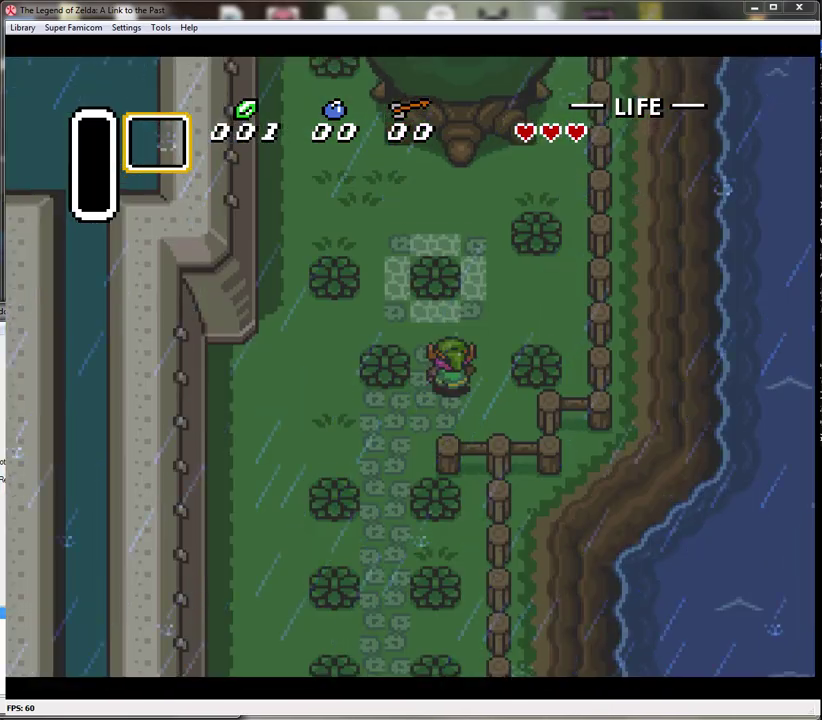
{"buttons": ["DPAD_UP"], "events": [[300, "A", "down"], [400, "A", "up"]]}
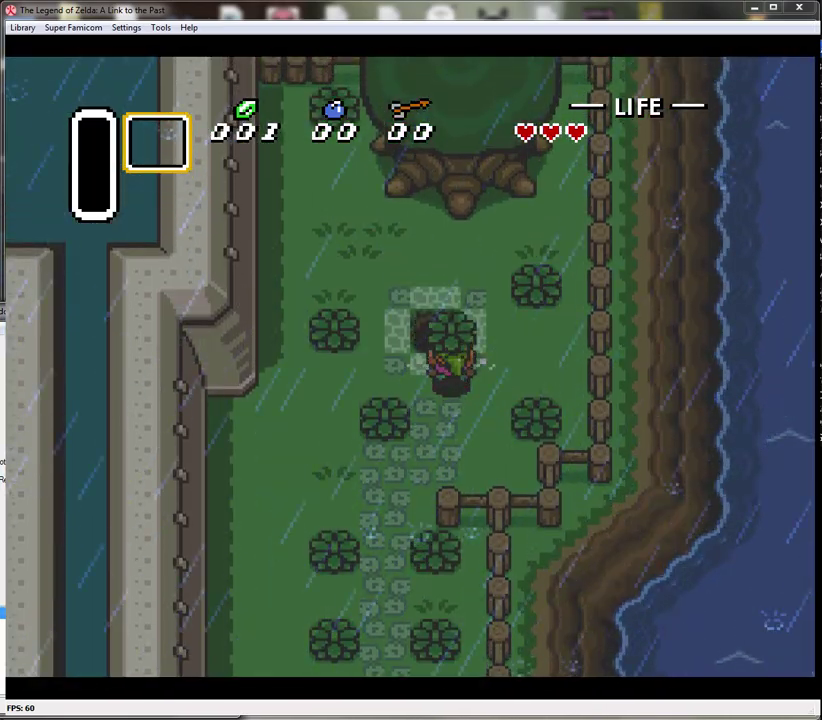
{"buttons": ["DPAD_UP"], "events": []}
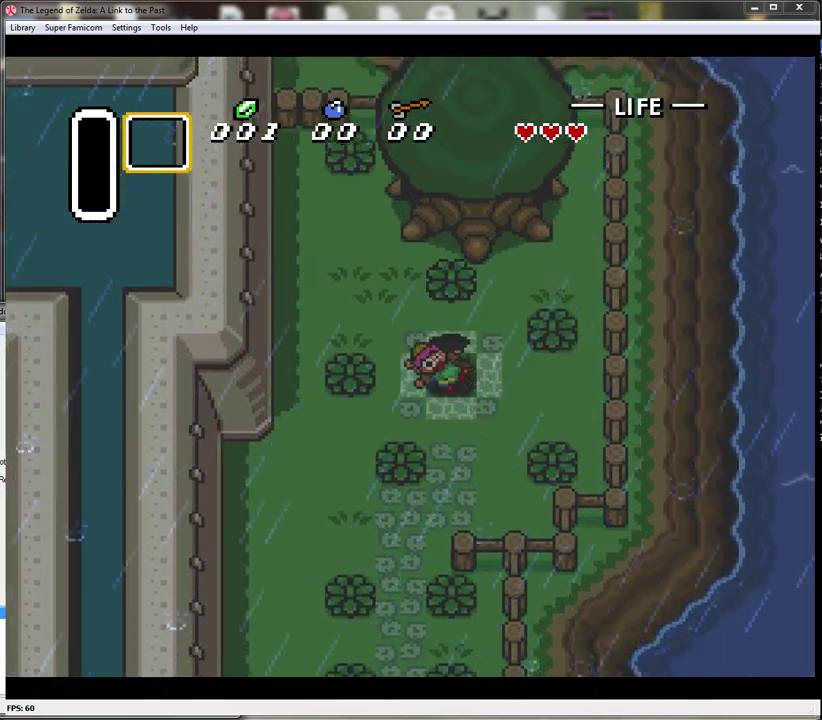
{"buttons": [], "events": [[417, "DPAD_UP", "up"]]}
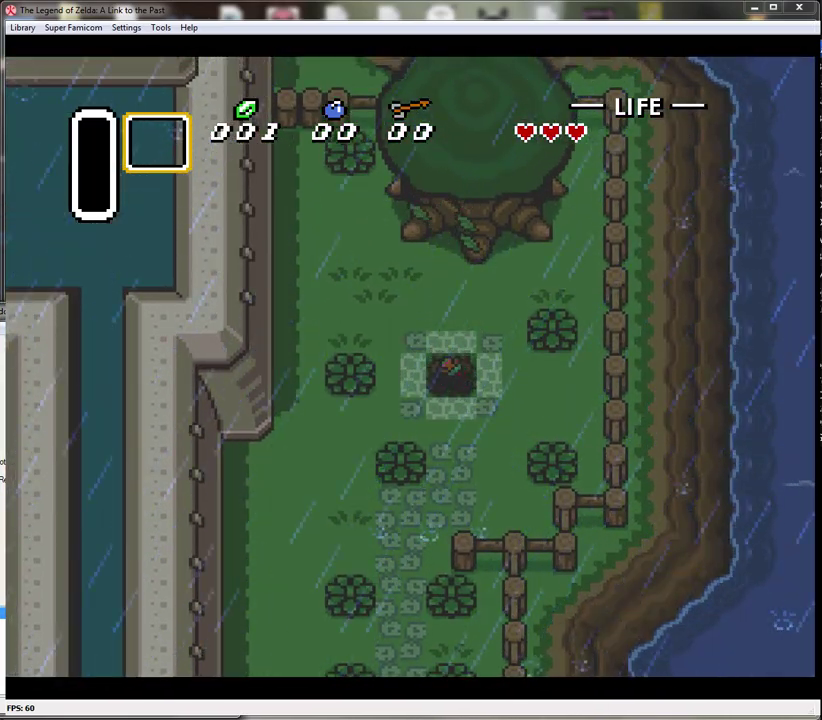
{"buttons": [], "events": []}
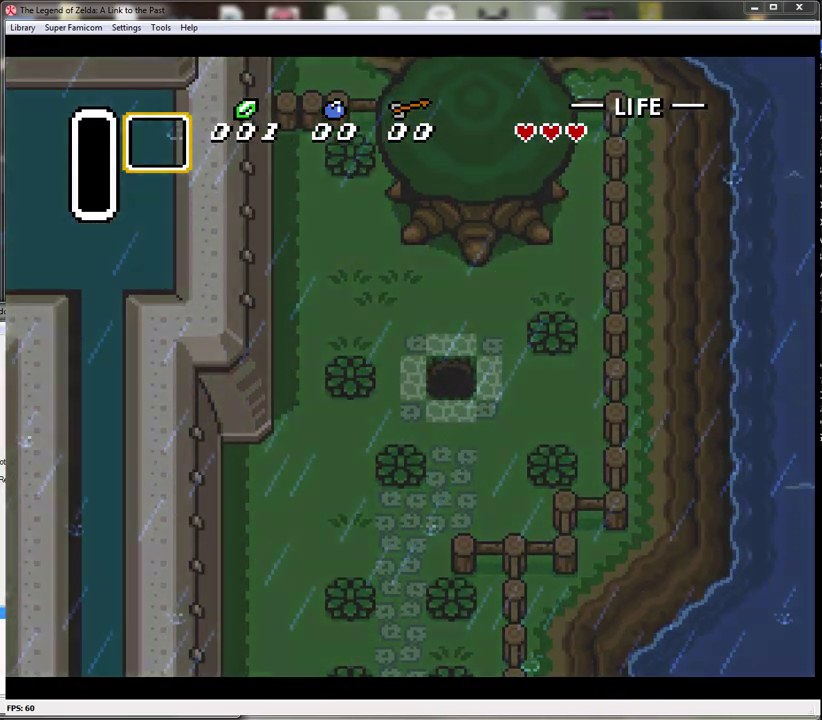
{"buttons": [], "events": []}
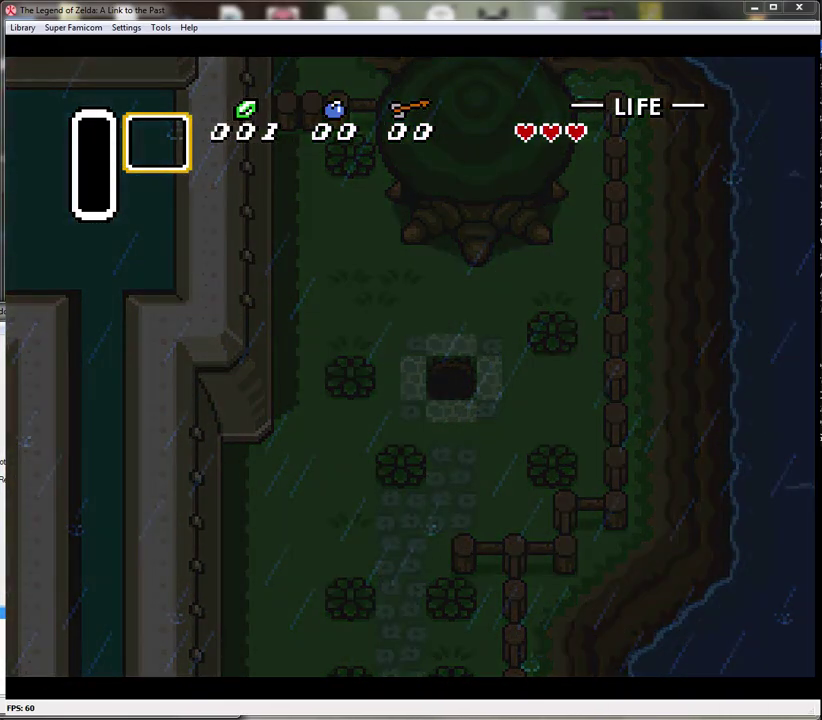
{"buttons": [], "events": []}
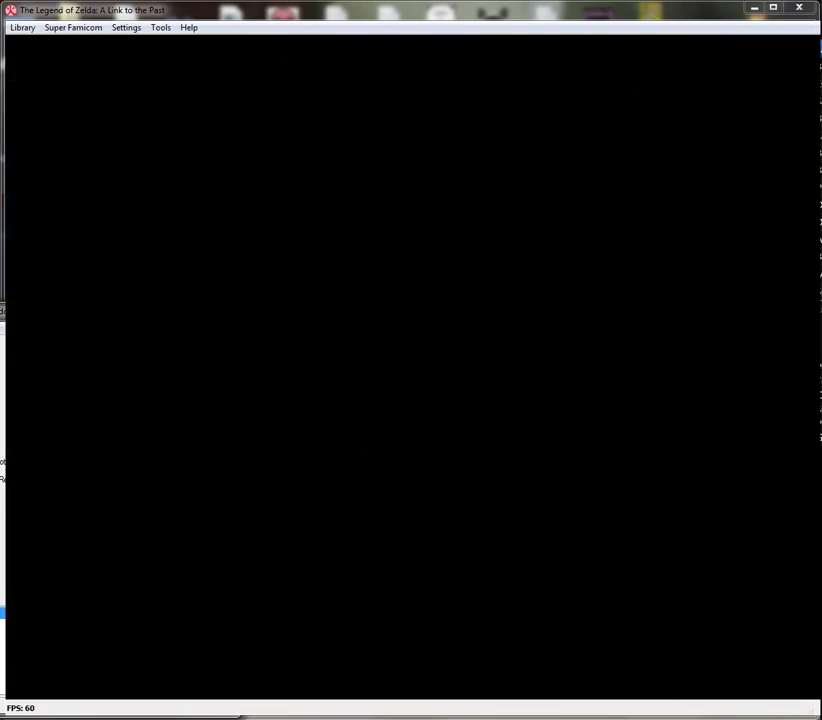
{"buttons": [], "events": []}
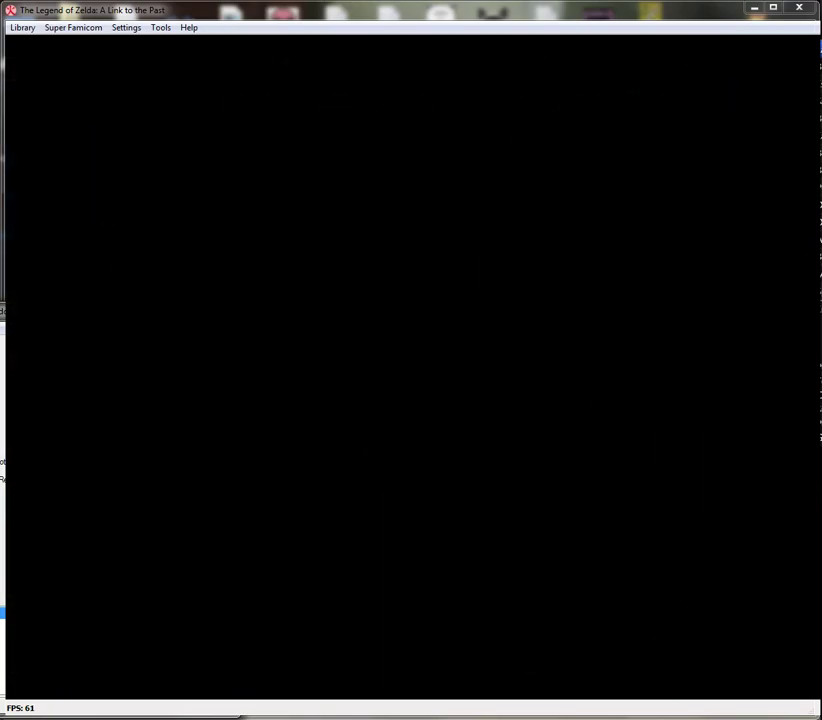
{"buttons": [], "events": []}
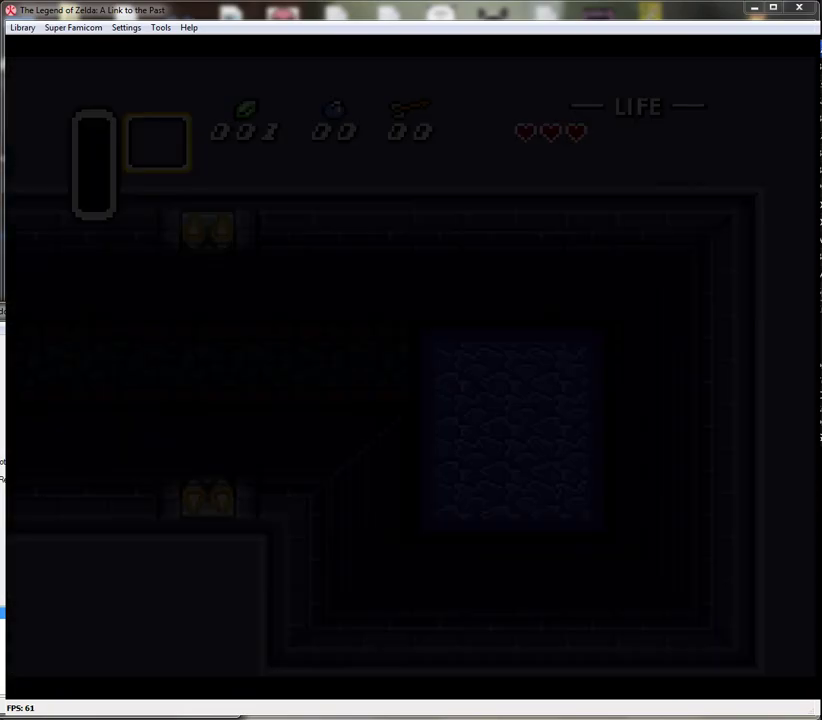
{"buttons": ["DPAD_UP", "DPAD_LEFT"], "events": [[417, "DPAD_UP", "down"], [450, "DPAD_LEFT", "down"]]}
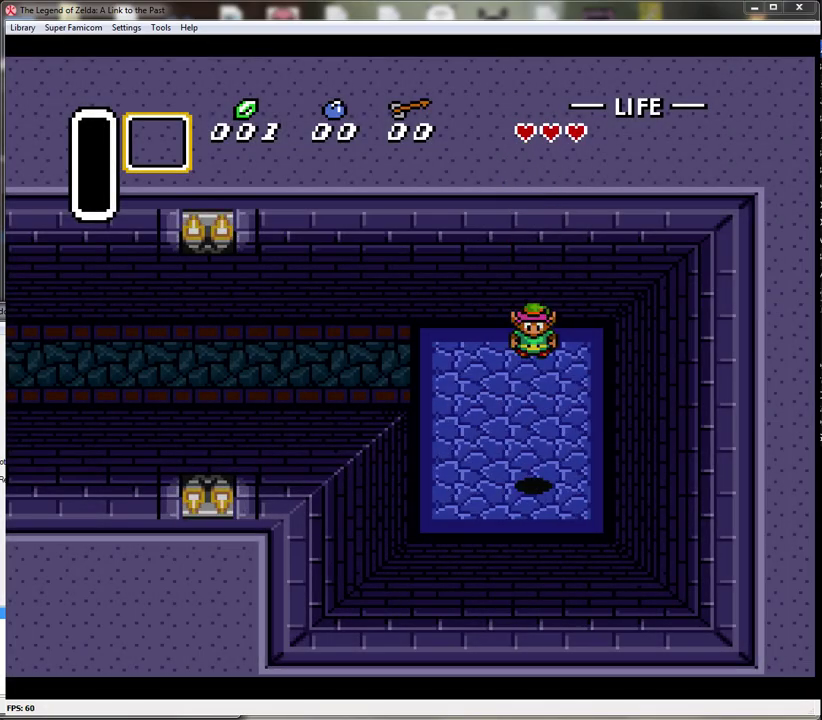
{"buttons": ["DPAD_UP", "DPAD_LEFT"], "events": []}
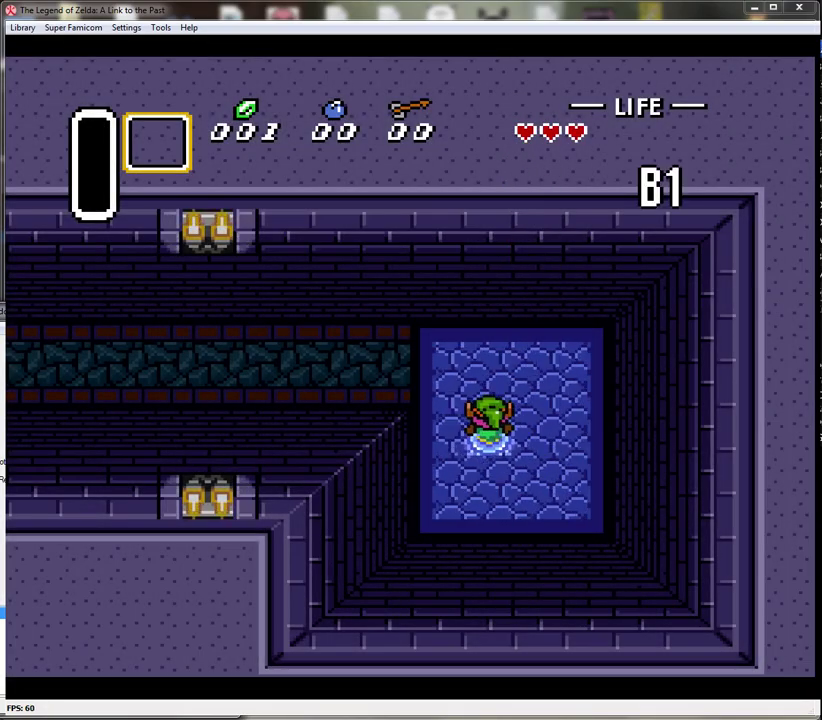
{"buttons": ["DPAD_LEFT"], "events": [[350, "DPAD_UP", "up"]]}
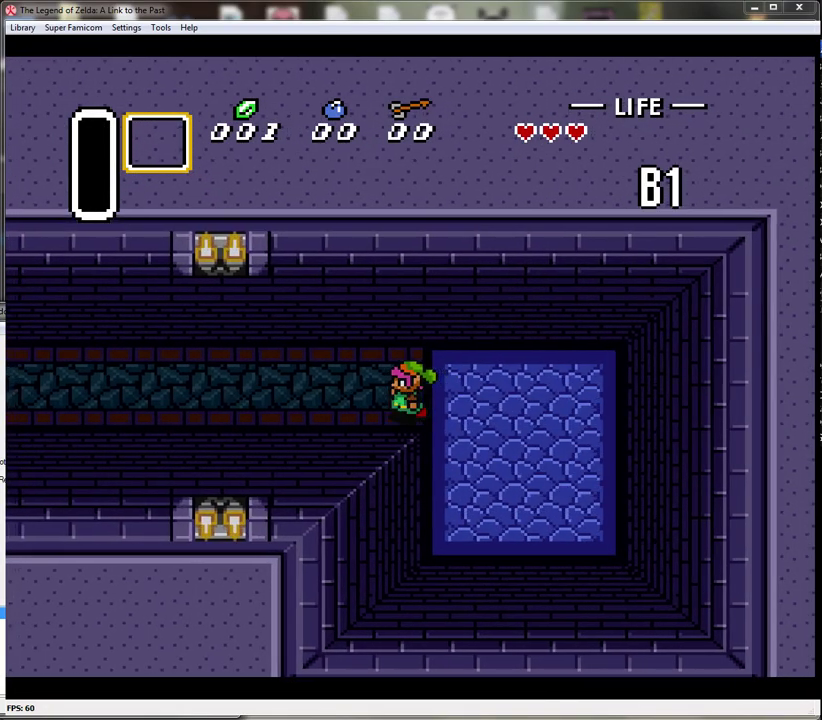
{"buttons": ["DPAD_LEFT"], "events": []}
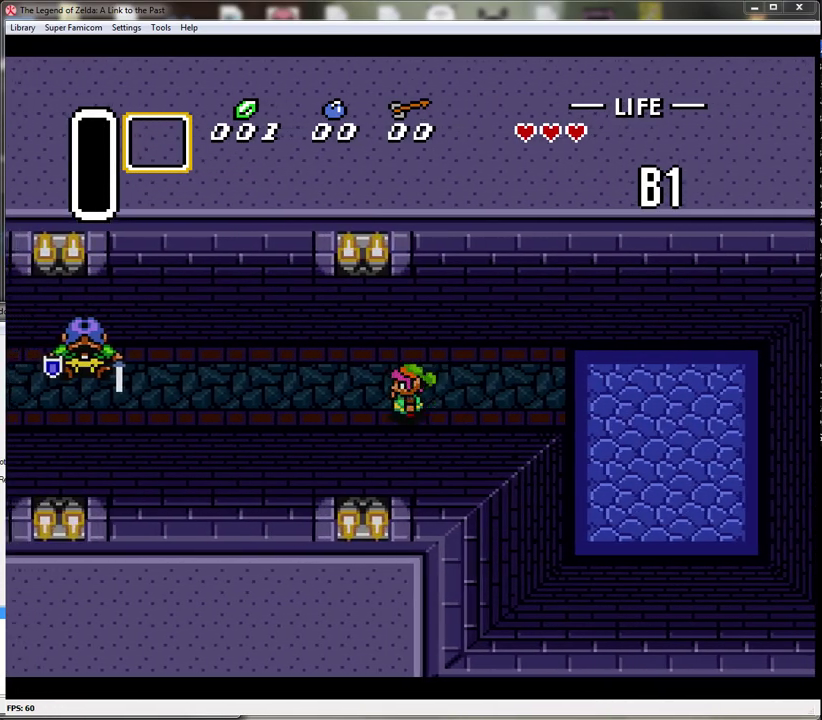
{"buttons": ["DPAD_LEFT"], "events": []}
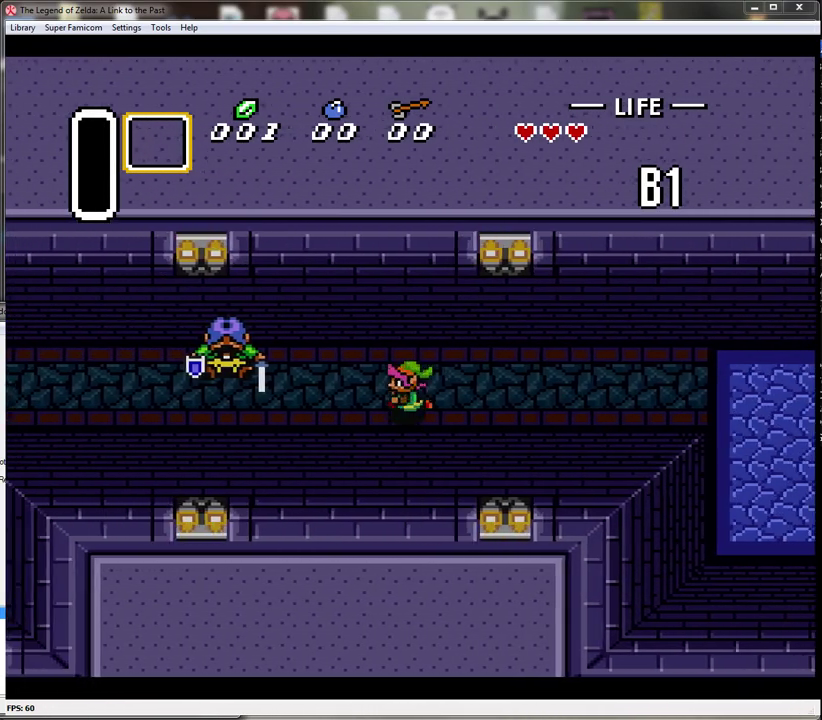
{"buttons": ["DPAD_LEFT"], "events": [[133, "DPAD_DOWN", "down"], [283, "DPAD_DOWN", "up"]]}
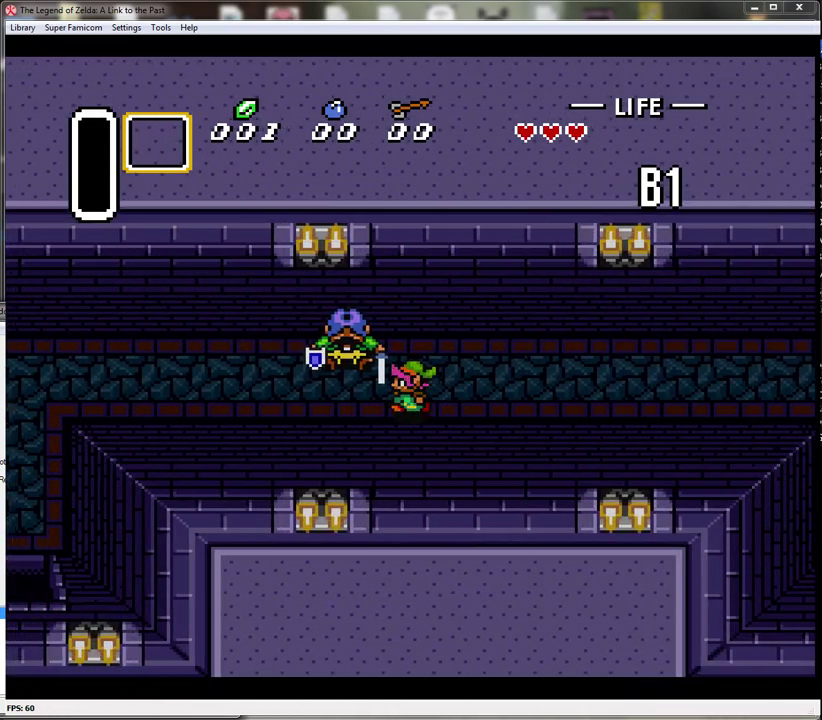
{"buttons": ["A", "DPAD_LEFT"], "events": [[317, "A", "down"], [417, "A", "up"], [500, "A", "down"]]}
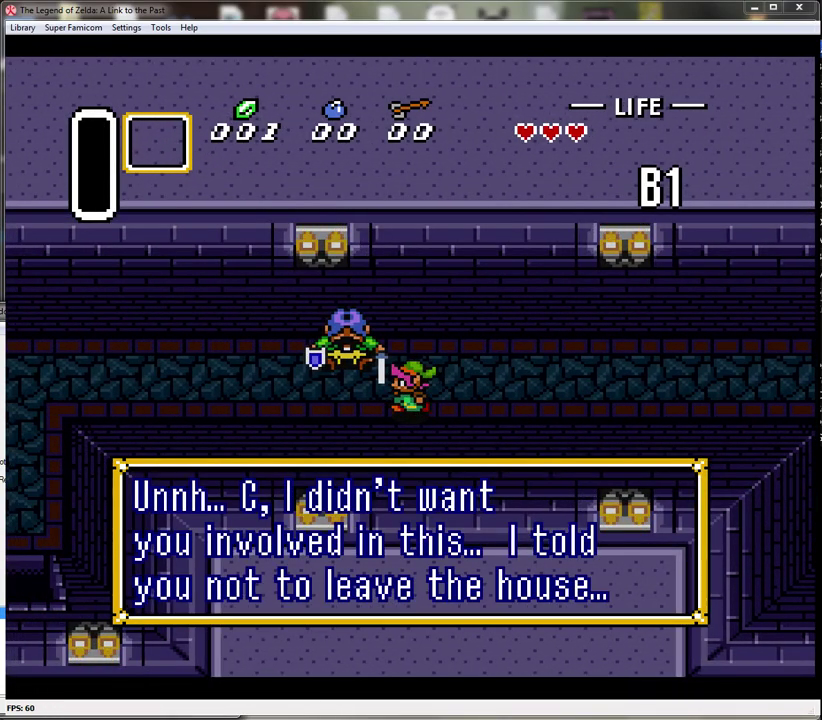
{"buttons": ["A", "DPAD_LEFT"], "events": [[100, "A", "up"], [200, "A", "down"], [283, "A", "up"], [367, "A", "down"]]}
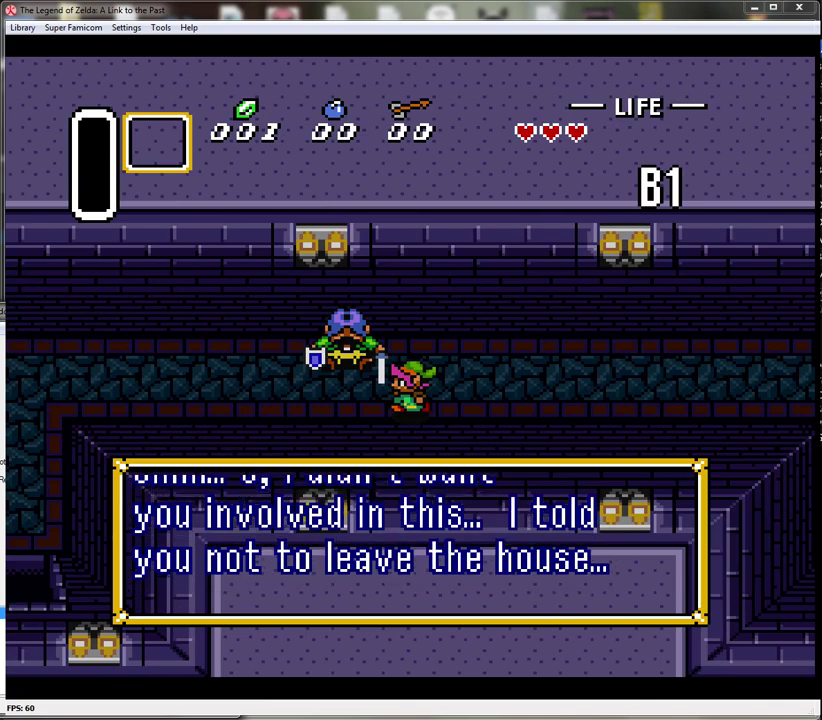
{"buttons": [], "events": [[133, "A", "up"], [200, "A", "down"], [283, "A", "up"], [350, "A", "down"], [383, "DPAD_LEFT", "up"], [467, "A", "up"]]}
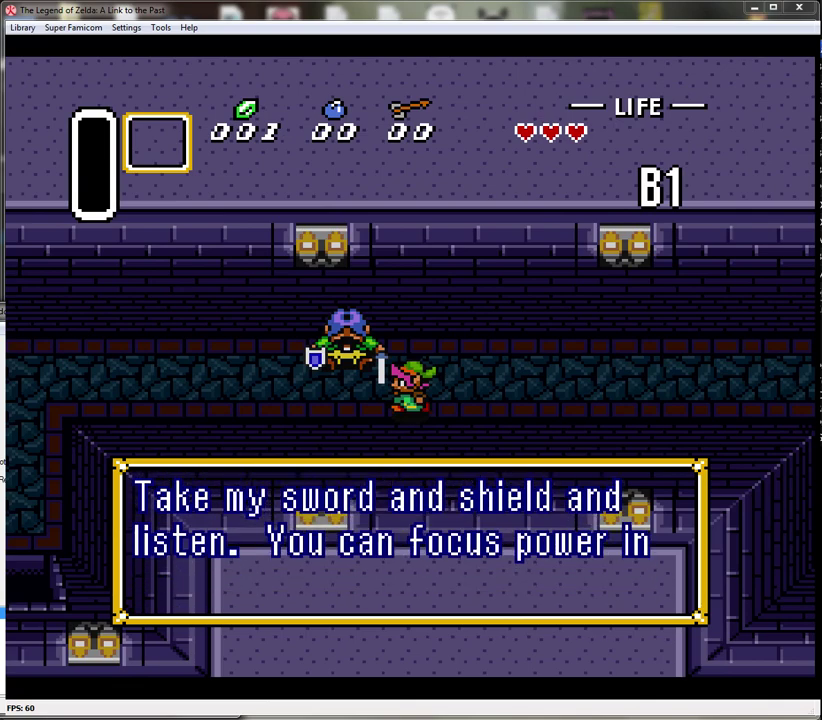
{"buttons": [], "events": [[33, "A", "down"], [133, "A", "up"], [217, "A", "down"], [317, "A", "up"], [417, "A", "down"], [467, "A", "up"]]}
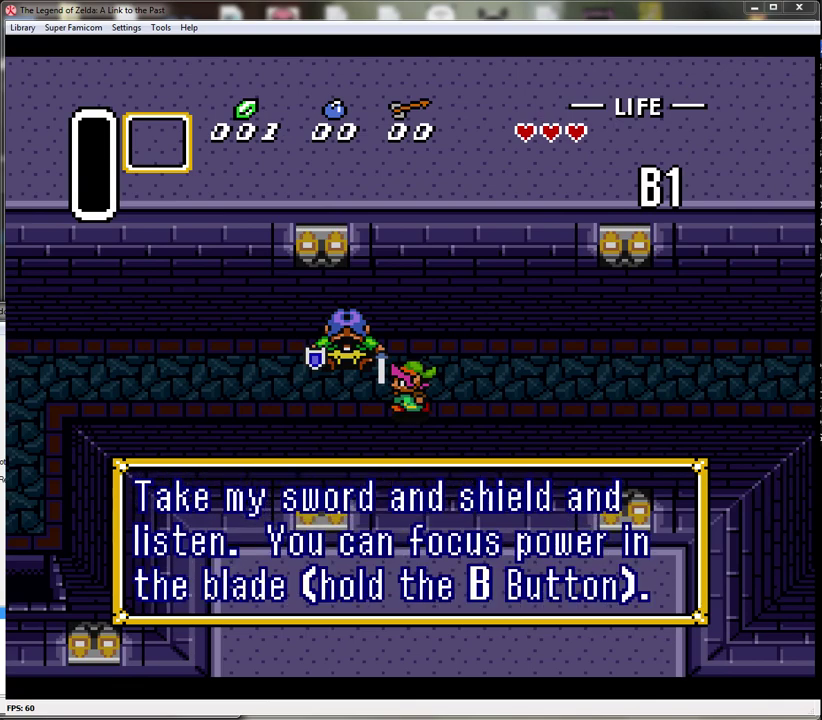
{"buttons": [], "events": [[67, "A", "down"], [133, "A", "up"], [217, "A", "down"], [283, "A", "up"], [383, "A", "down"], [450, "A", "up"]]}
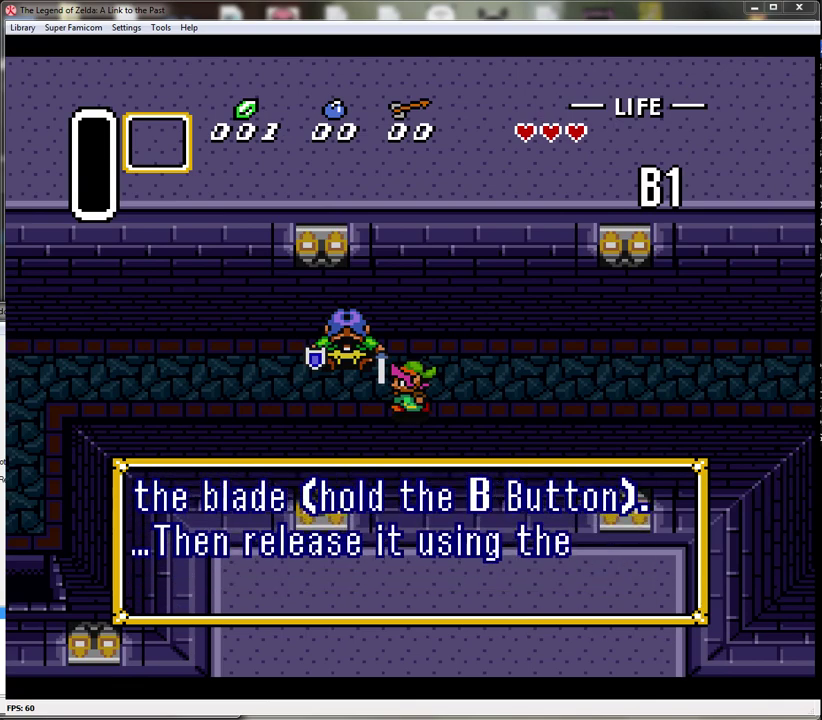
{"buttons": [], "events": [[33, "A", "down"], [133, "A", "up"], [233, "A", "down"], [317, "A", "up"], [383, "A", "down"], [467, "A", "up"]]}
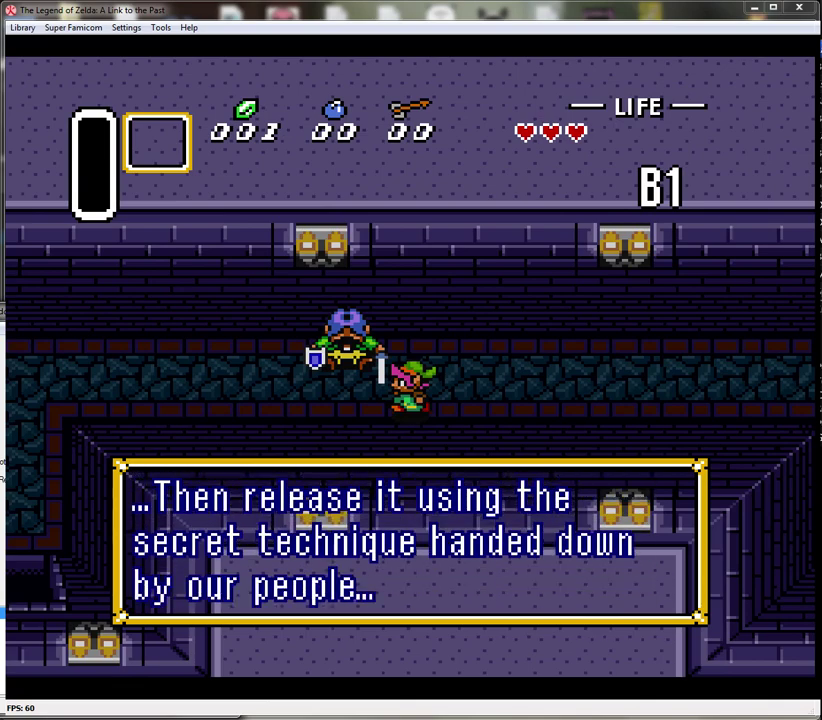
{"buttons": [], "events": [[67, "A", "down"], [167, "A", "up"], [233, "A", "down"], [317, "A", "up"], [383, "A", "down"], [500, "A", "up"]]}
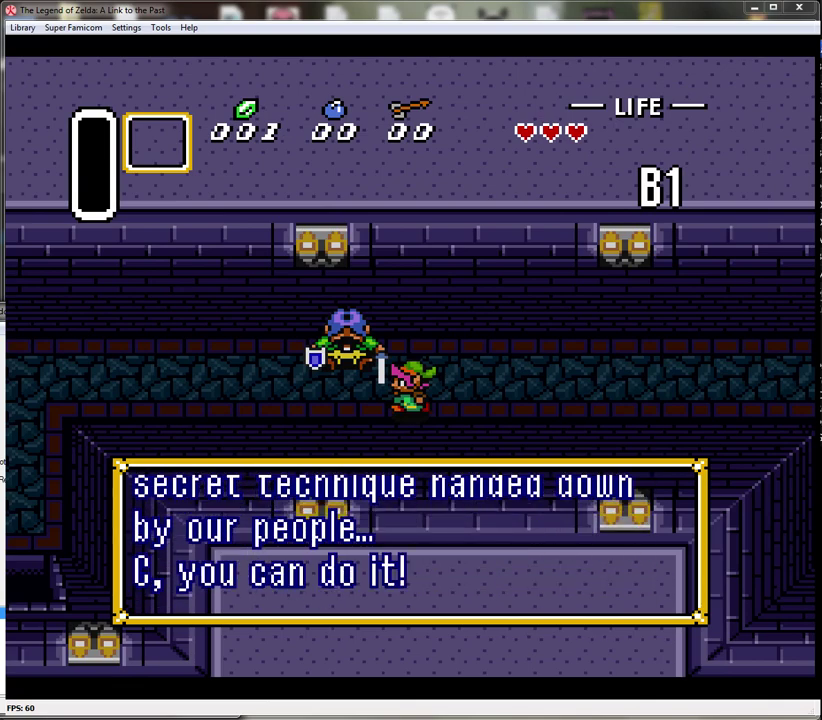
{"buttons": [], "events": [[67, "A", "down"], [167, "A", "up"], [217, "A", "down"], [350, "A", "up"], [417, "A", "down"], [500, "A", "up"]]}
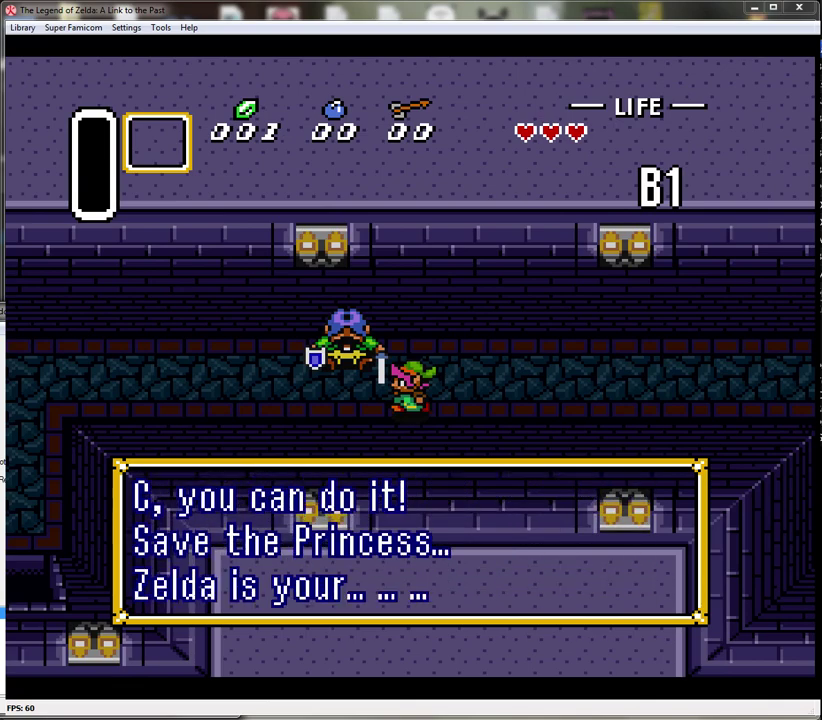
{"buttons": [], "events": [[100, "A", "down"], [167, "A", "up"], [250, "A", "down"], [350, "A", "up"], [400, "A", "down"], [500, "A", "up"]]}
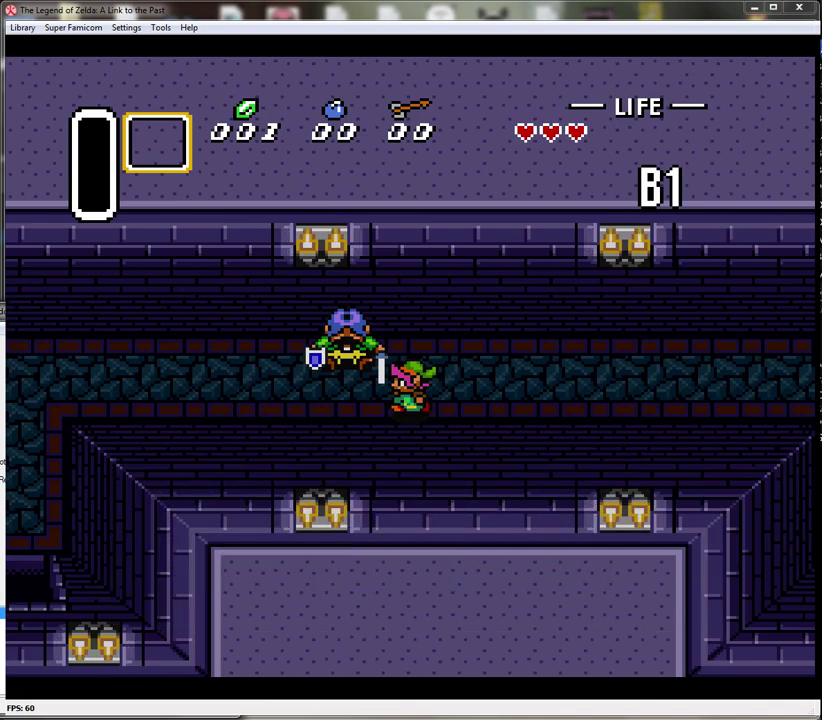
{"buttons": ["DPAD_LEFT"], "events": [[100, "A", "down"], [183, "A", "up"], [250, "A", "down"], [317, "A", "up"], [417, "DPAD_LEFT", "down"]]}
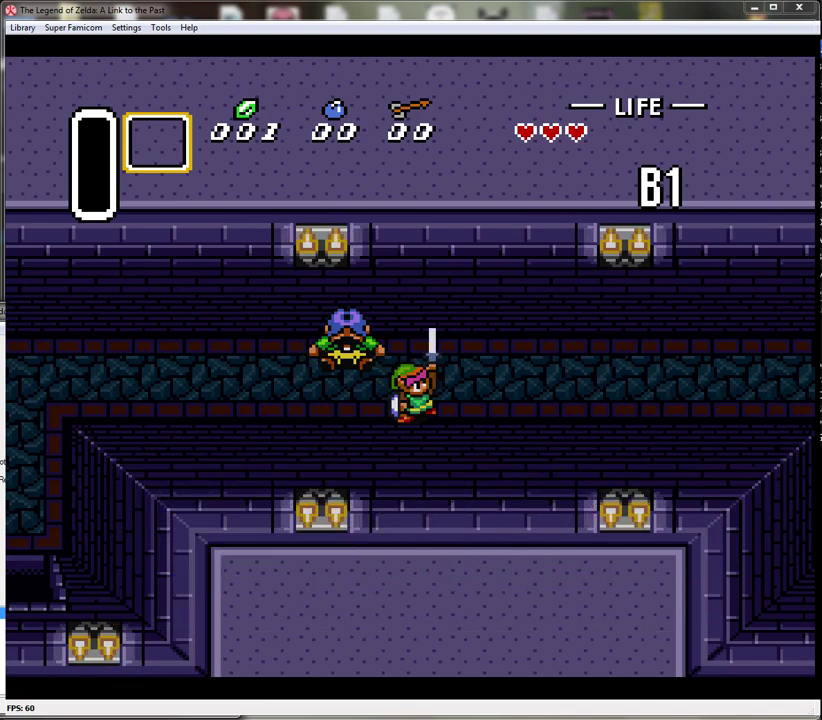
{"buttons": ["DPAD_LEFT"], "events": []}
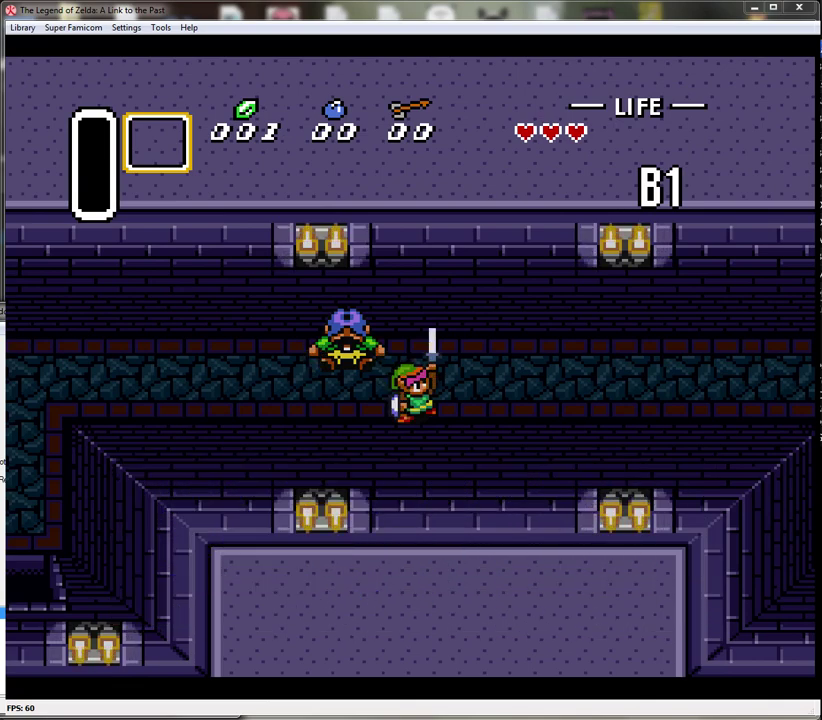
{"buttons": ["DPAD_LEFT"], "events": []}
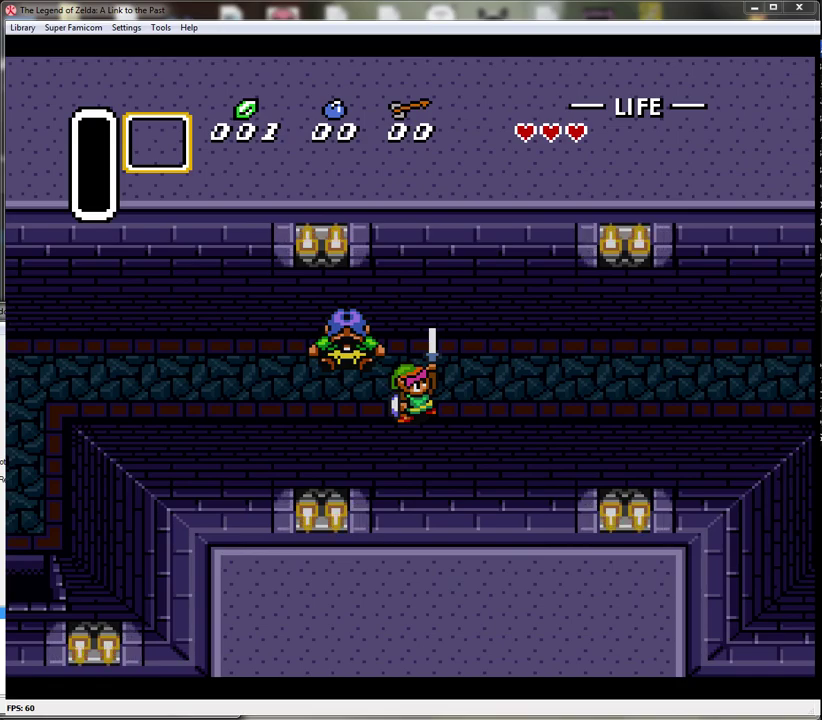
{"buttons": ["DPAD_LEFT"], "events": []}
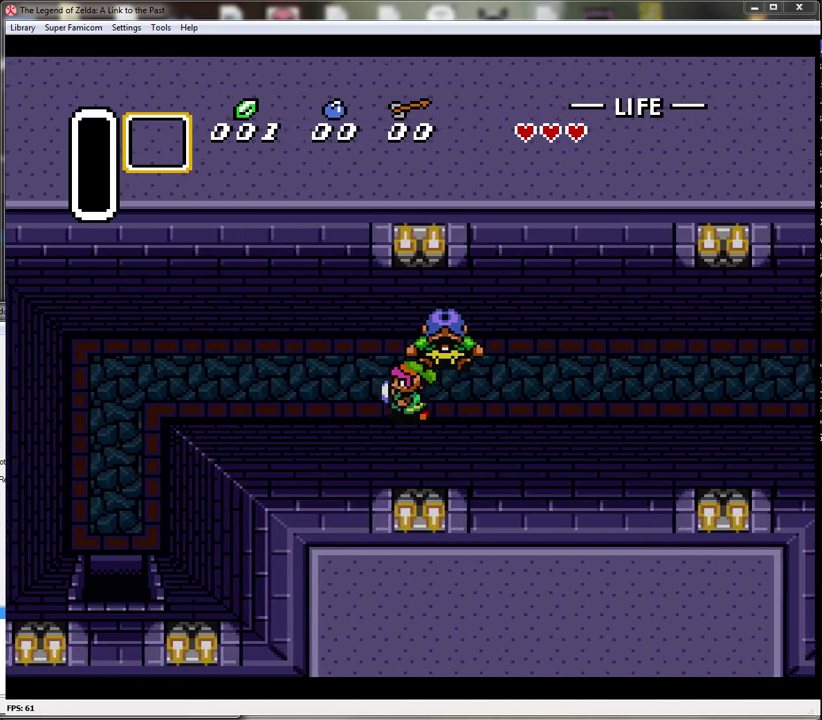
{"buttons": ["DPAD_LEFT"], "events": []}
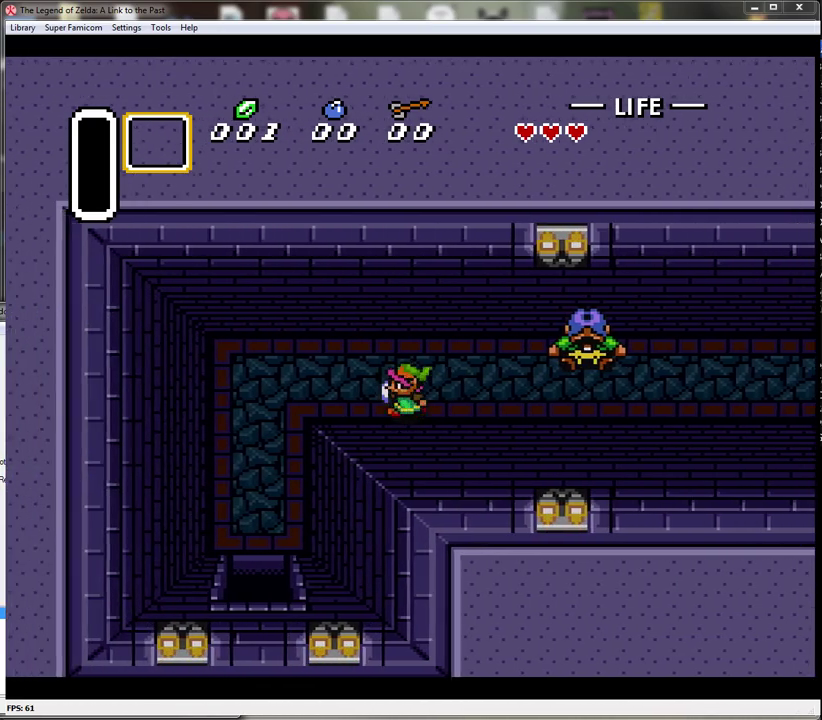
{"buttons": ["DPAD_DOWN", "DPAD_LEFT"], "events": [[500, "DPAD_DOWN", "down"]]}
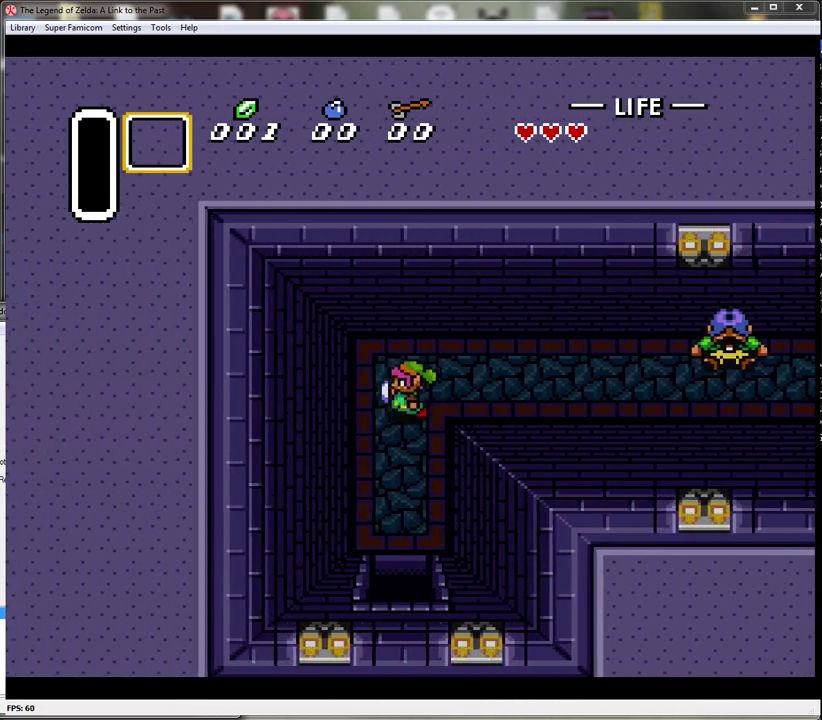
{"buttons": ["DPAD_DOWN"], "events": [[33, "DPAD_LEFT", "up"]]}